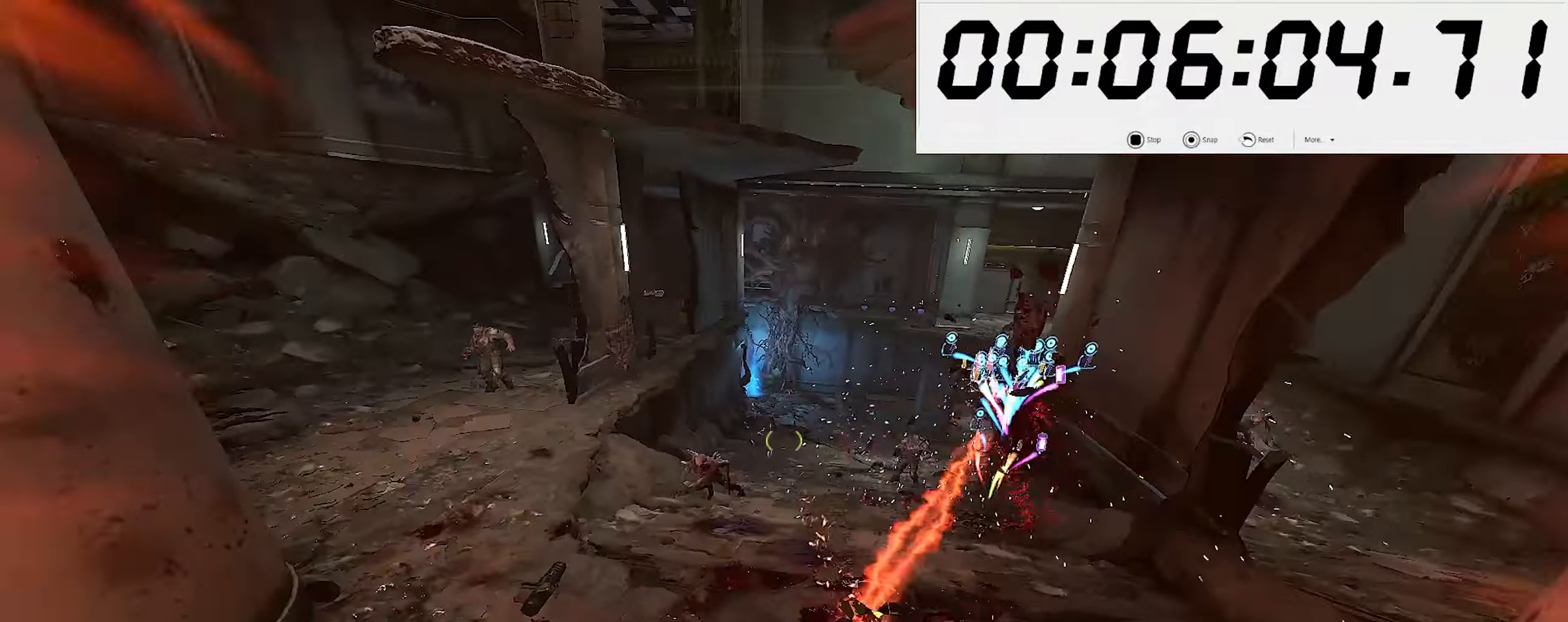
Gameplay with keyboard and mouse; each line is a JSON object with the keys and mouse buttons held at the frame after it. "events" lists presses ("down") and releases ("up") of ".", "/", "0", "1", "2", "3", "4", "5", "6", "7", "8", "9", "a", "alt_l", "alt_r", "b", "backslash", "backspace", "c", "caps_lock", "comma", "ctrl_l", "ctrl_r", "d", "e", "equals", "escape", "f", "f1", "f10", "f11", "f12", "f2", "f3", "f4", "f5", "f6", "f7", "f8", "f9", "g", "h", "i", "j", "k", "l", "lbracket", "m", "minus", "n", "o", "p", "q", "quote", "r", "rbracket", "return", "s", "semicolon", "shift_l", "shift_r", "space", "super_l", "super_r", "t", "tab", "tilde", "u", "v", "w", "x", "y", "z", "mouse_left", "mouse_wheel", "mouse_right", "mouse_mb4" and "mouse_mb5" between this image and that frame as [ms after this image, input, new state], when the widget could be followed in between. "mouse_left", "mouse_wheel", "mouse_right", "mouse_mb4", "mouse_mb5" = the "left", "wheel", "right", "mb4", "mb5" buttons of the "mouse" list. No other keys are recorded. "wheel" means that the mouse wheel is clicked or scrolled. Mouse movement is not recorded.
{"keys": ["w"], "mouse": [], "events": [[100, "w", "down"], [150, "d", "up"], [200, "mouse_right", "down"], [250, "a", "down"], [250, "mouse_left", "down"], [300, "5", "down"], [317, "mouse_right", "up"], [350, "mouse_left", "up"], [383, "5", "up"], [483, "a", "up"]]}
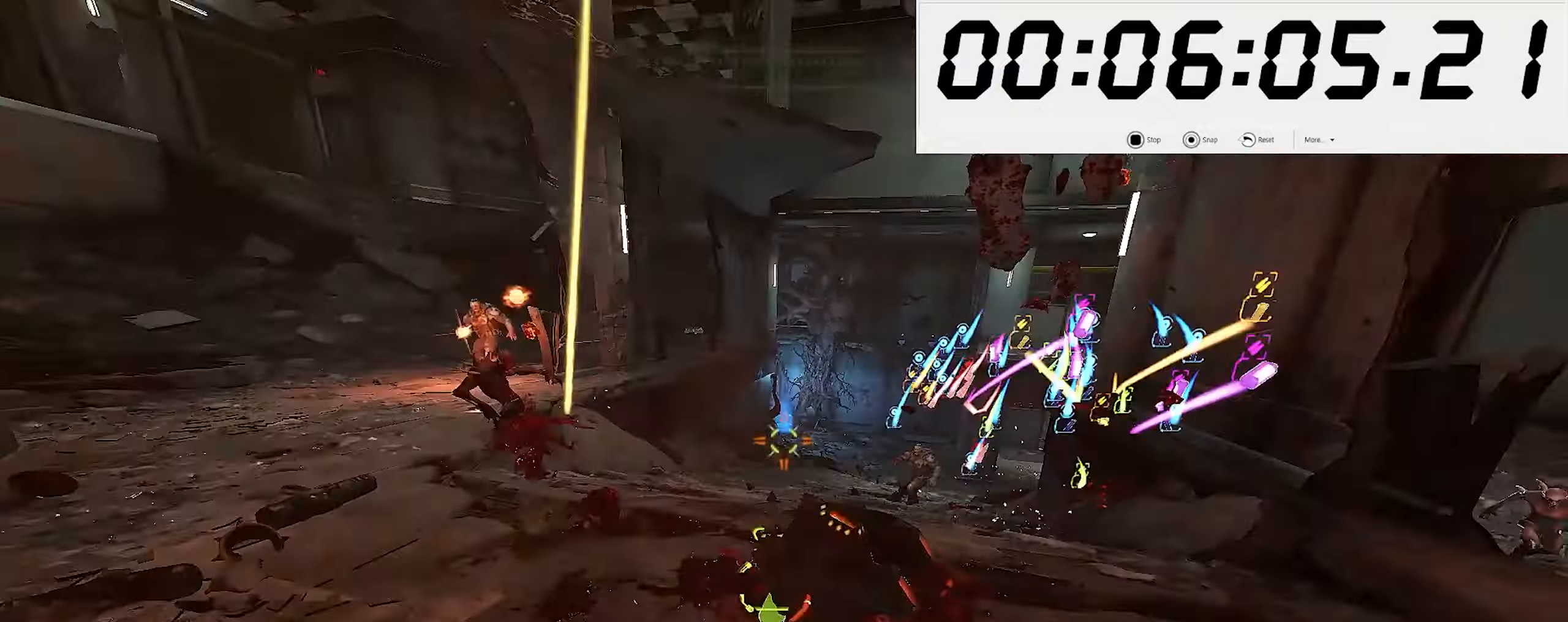
{"keys": ["s"], "mouse": [], "events": [[100, "2", "down"], [133, "mouse_left", "down"], [183, "2", "up"], [217, "mouse_left", "up"], [250, "w", "up"], [333, "s", "down"]]}
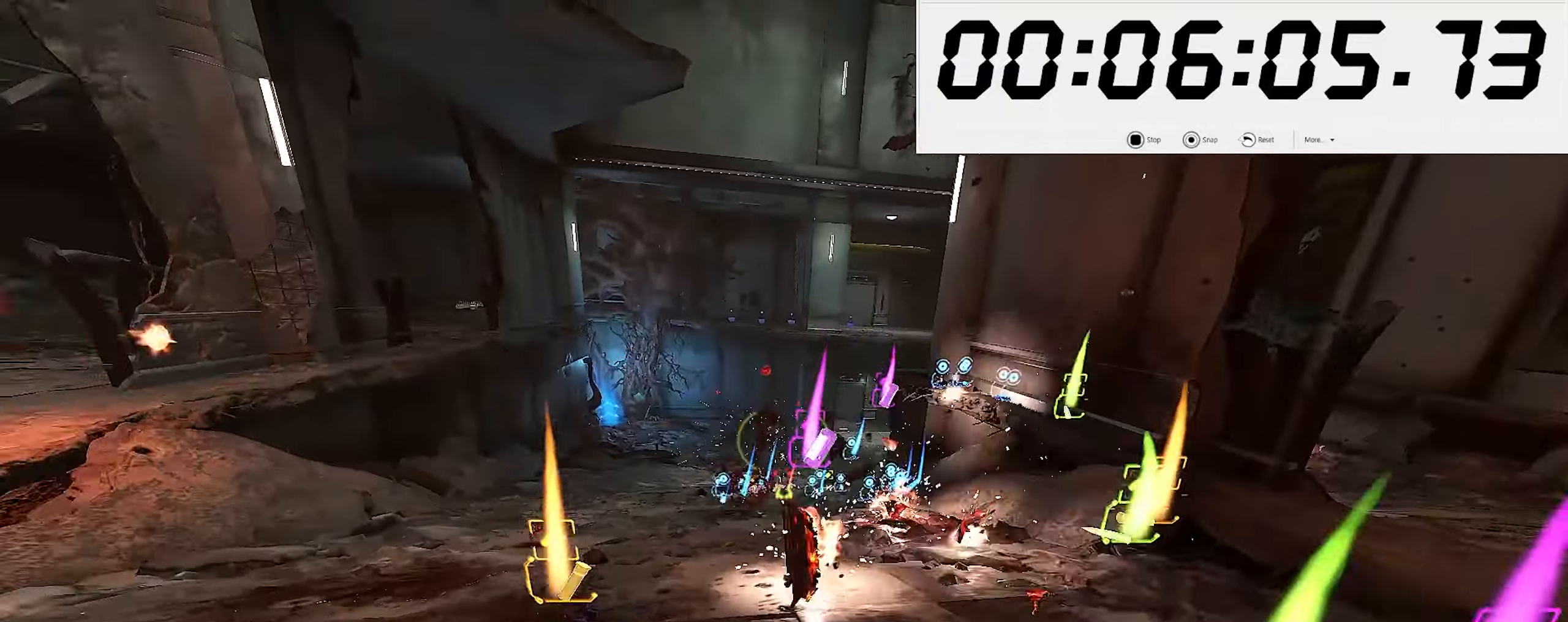
{"keys": ["w"], "mouse": [], "events": [[183, "space", "down"], [267, "s", "up"], [300, "space", "up"], [333, "w", "down"], [400, "space", "down"], [500, "space", "up"]]}
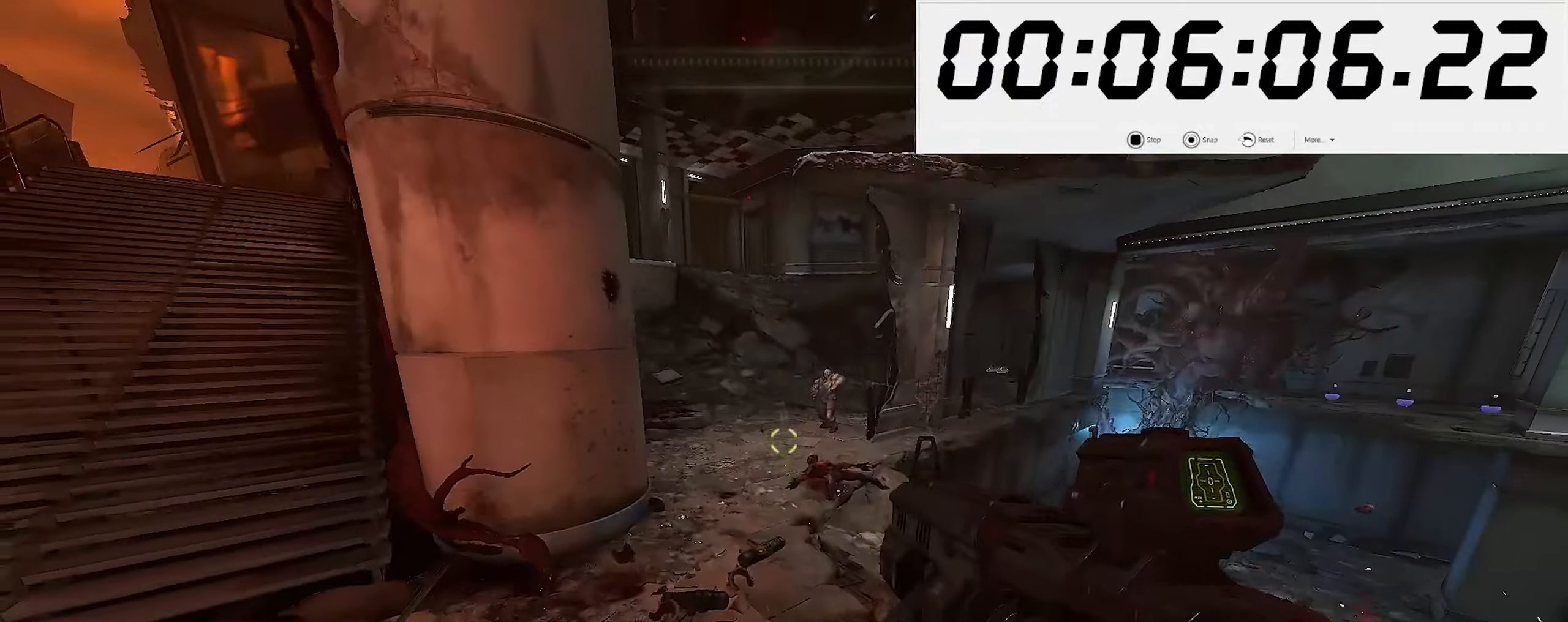
{"keys": ["2", "a"], "mouse": [], "events": [[100, "mouse_right", "down"], [167, "mouse_left", "down"], [200, "5", "down"], [233, "mouse_right", "up"], [250, "a", "down"], [250, "mouse_left", "up"], [267, "w", "up"], [283, "5", "up"], [483, "2", "down"]]}
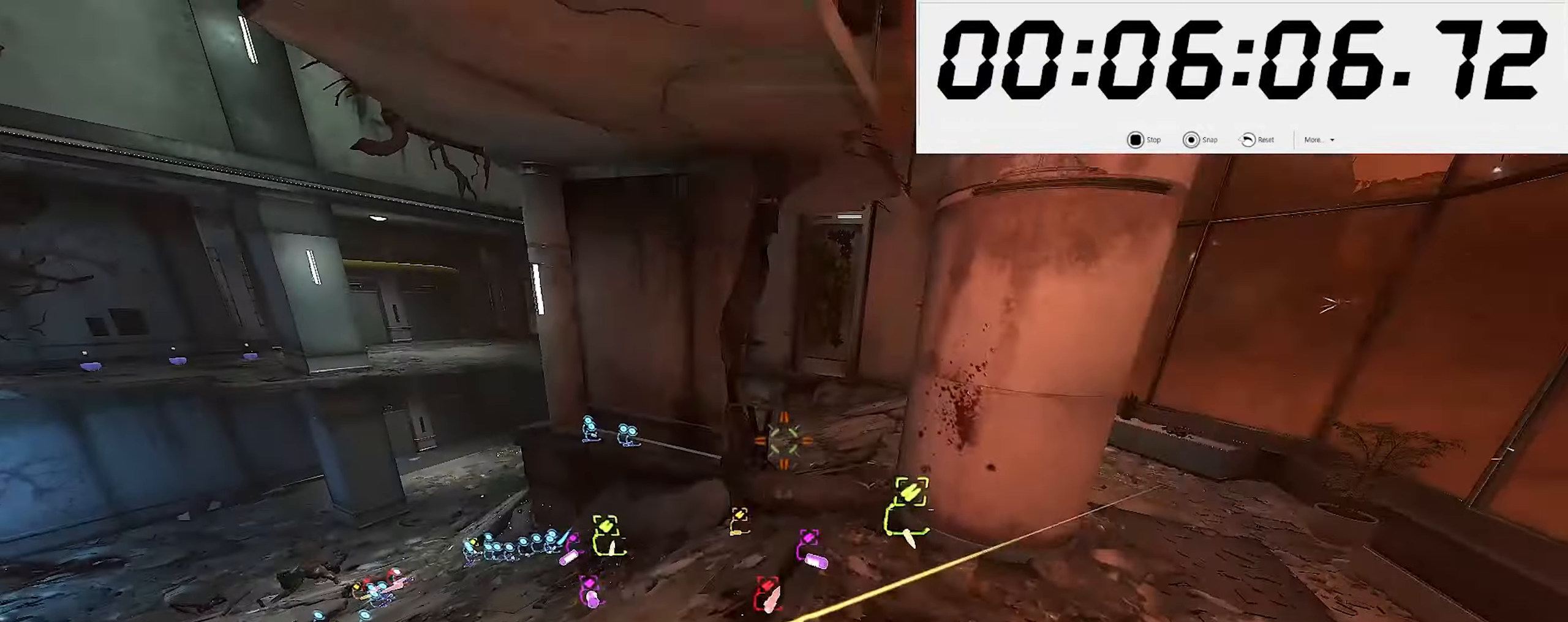
{"keys": ["s"], "mouse": ["left", "right"], "events": [[67, "2", "up"], [150, "s", "down"], [250, "a", "up"], [433, "mouse_right", "down"], [500, "mouse_left", "down"]]}
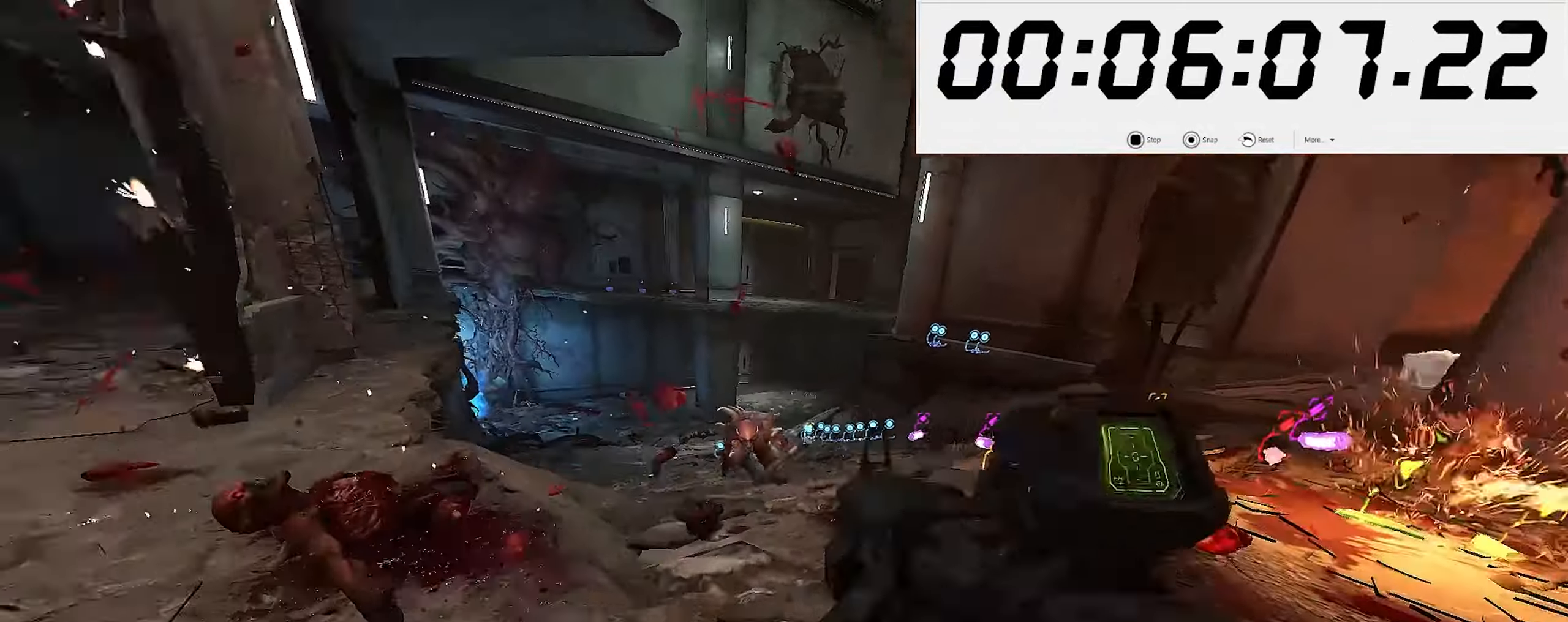
{"keys": ["d", "s"], "mouse": [], "events": [[83, "mouse_right", "up"], [83, "space", "down"], [100, "1", "down"], [100, "mouse_left", "up"], [117, "s", "up"], [200, "1", "up"], [217, "space", "up"], [250, "d", "down"], [300, "space", "down"], [433, "space", "up"], [500, "s", "down"]]}
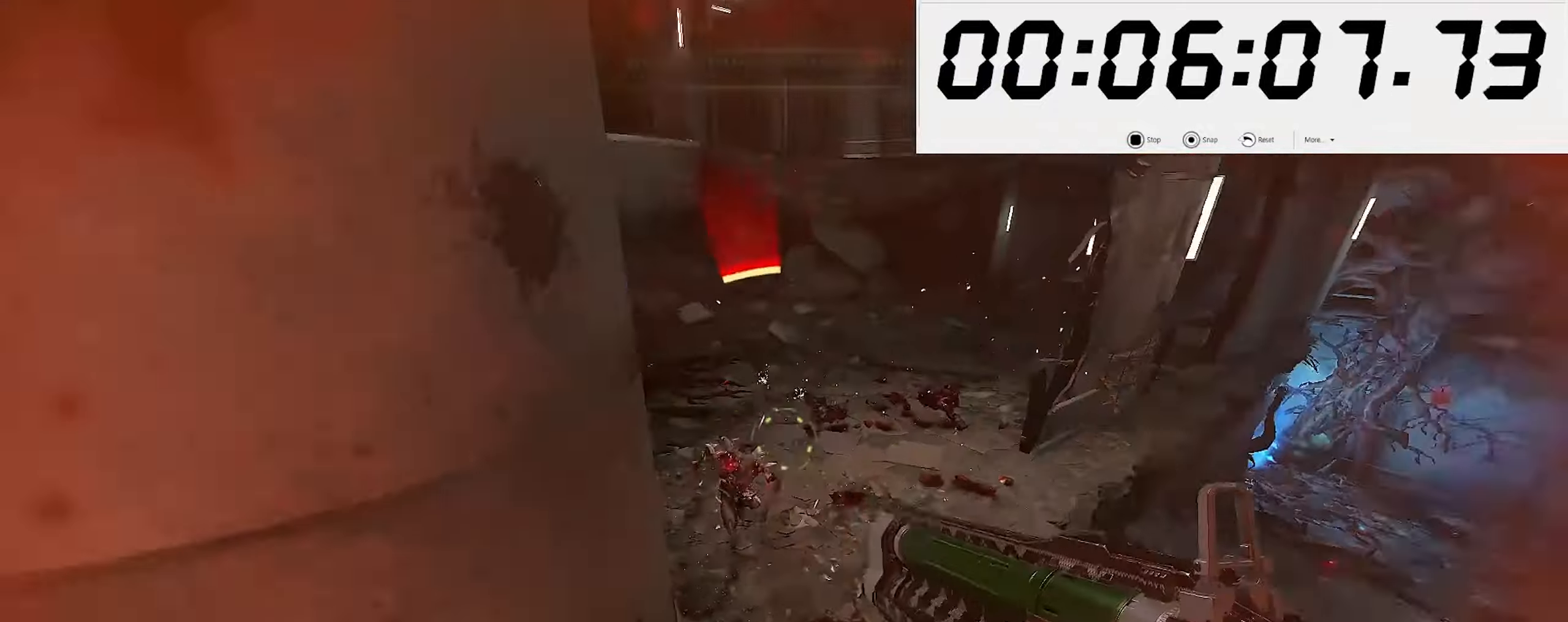
{"keys": ["5", "s"], "mouse": ["left", "right"], "events": [[83, "2", "down"], [183, "2", "up"], [317, "d", "up"], [350, "mouse_right", "down"], [417, "mouse_left", "down"], [500, "5", "down"]]}
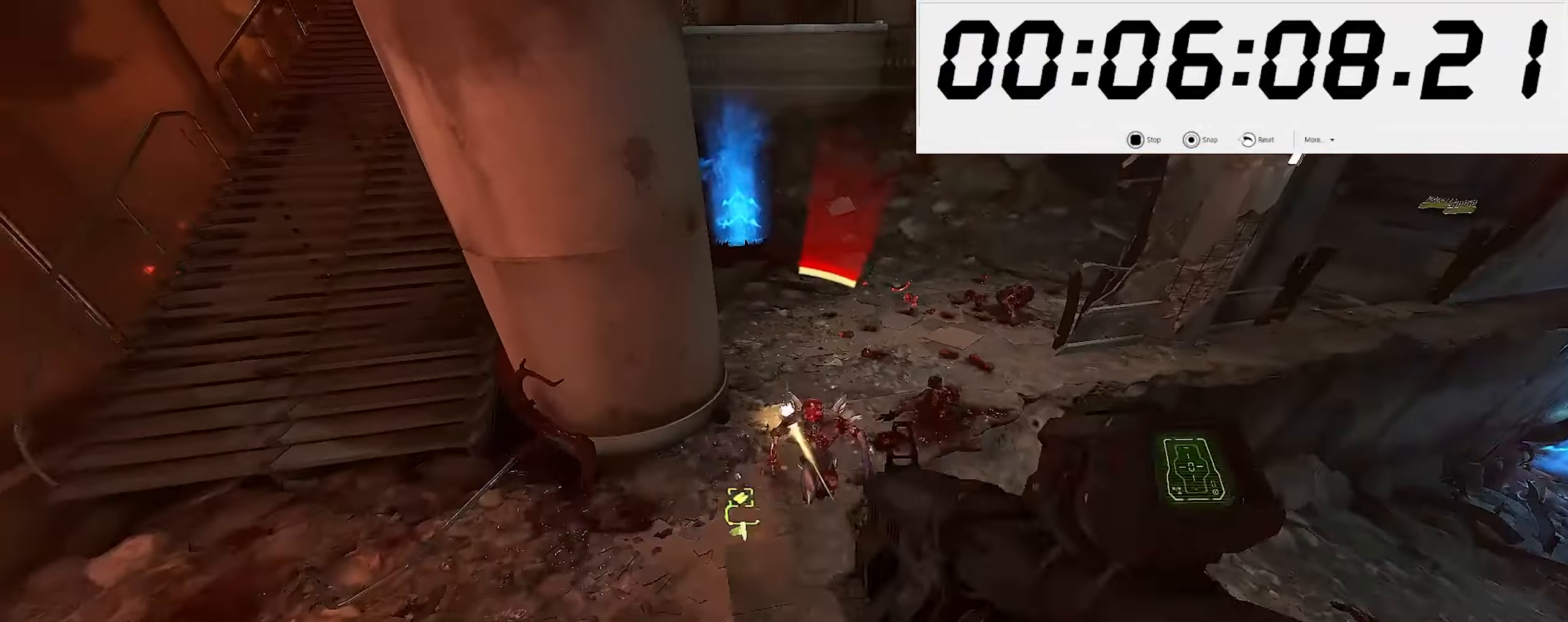
{"keys": ["a", "w"], "mouse": [], "events": [[17, "mouse_left", "up"], [17, "mouse_right", "up"], [83, "5", "up"], [167, "a", "down"], [200, "s", "up"], [300, "w", "down"], [367, "6", "down"], [467, "6", "up"]]}
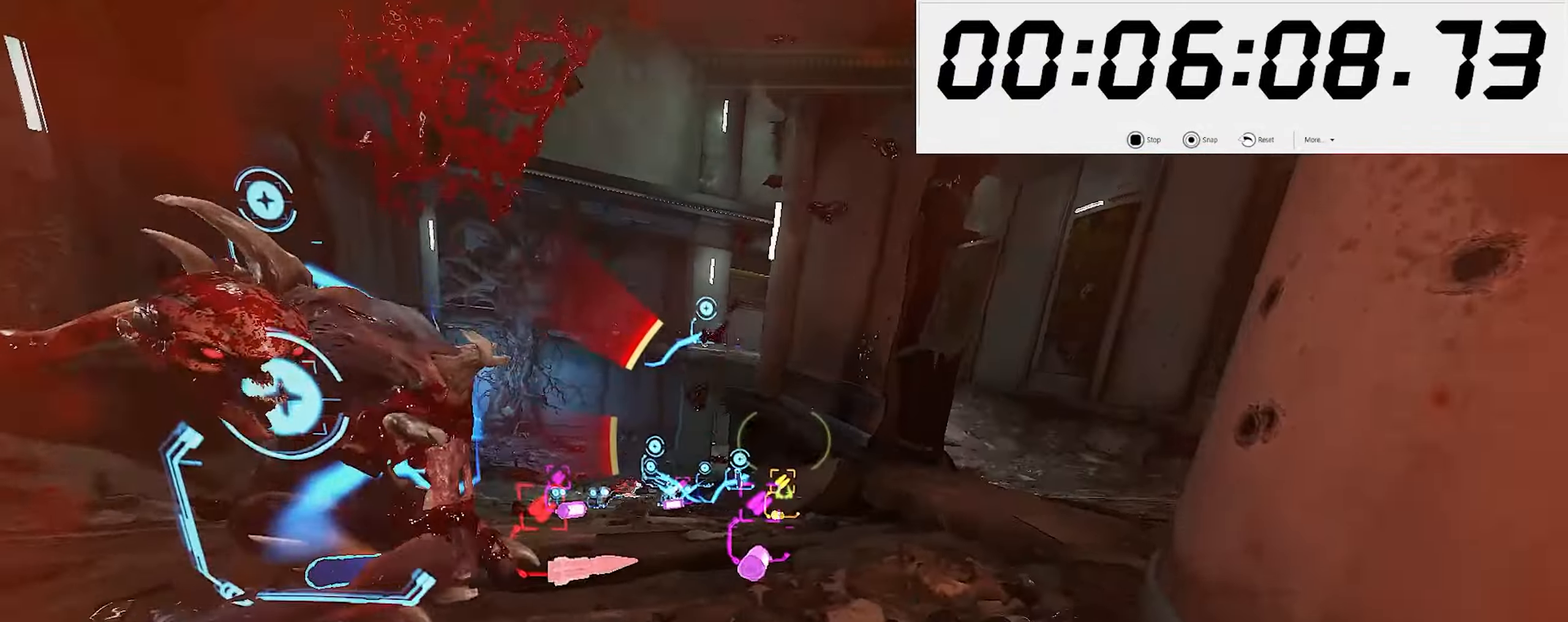
{"keys": ["s"], "mouse": [], "events": [[67, "a", "up"], [117, "z", "down"], [150, "z", "up"], [183, "space", "down"], [267, "w", "up"], [283, "space", "up"], [333, "s", "down"]]}
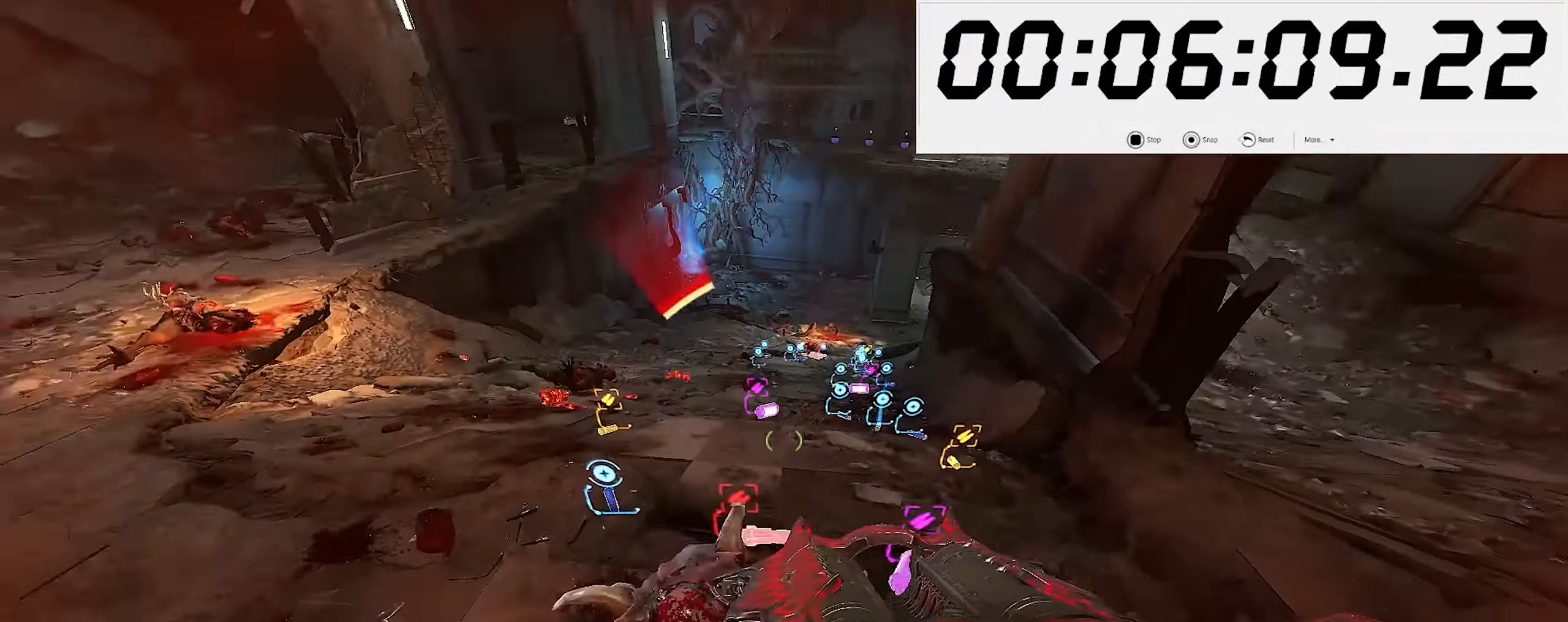
{"keys": ["e", "s"], "mouse": [], "events": [[50, "r", "down"], [150, "r", "up"], [217, "e", "down"], [283, "e", "up"], [350, "e", "down"], [400, "e", "up"], [450, "e", "down"]]}
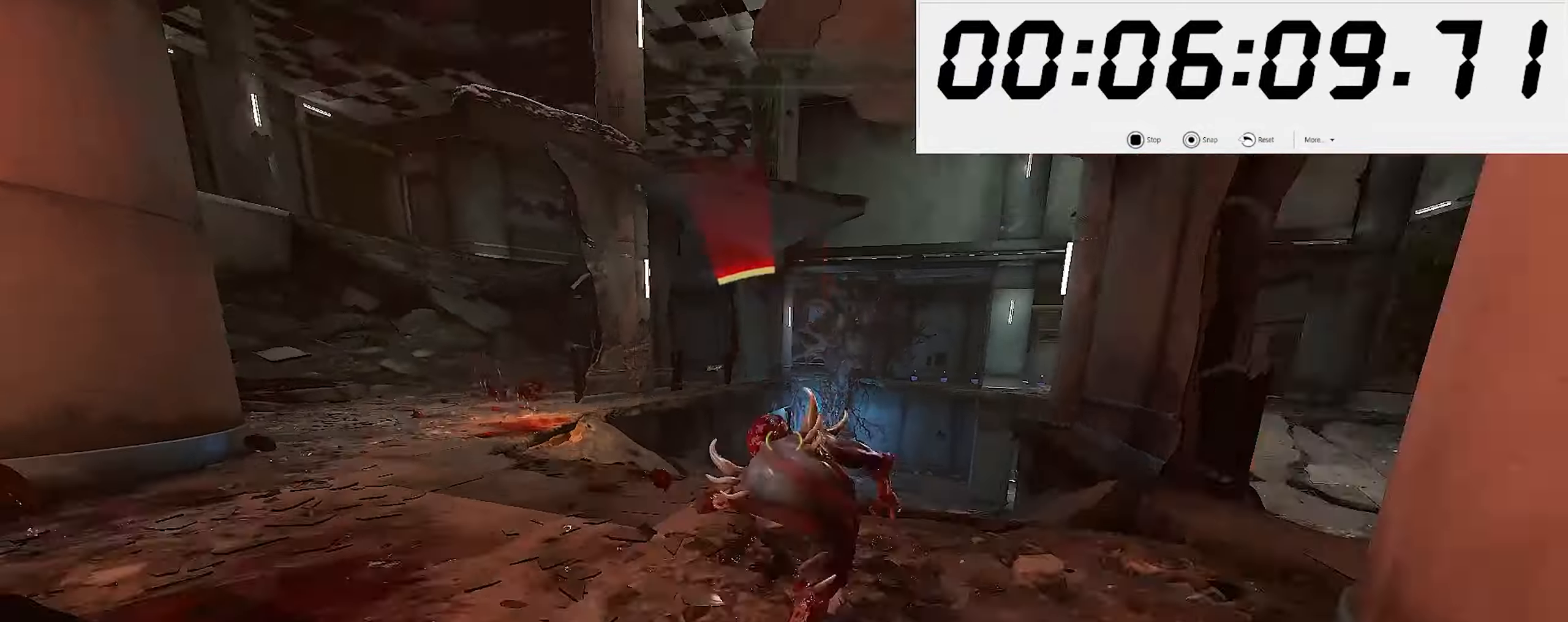
{"keys": ["w"], "mouse": [], "events": [[17, "e", "up"], [50, "e", "down"], [133, "e", "up"], [167, "s", "up"], [233, "w", "down"]]}
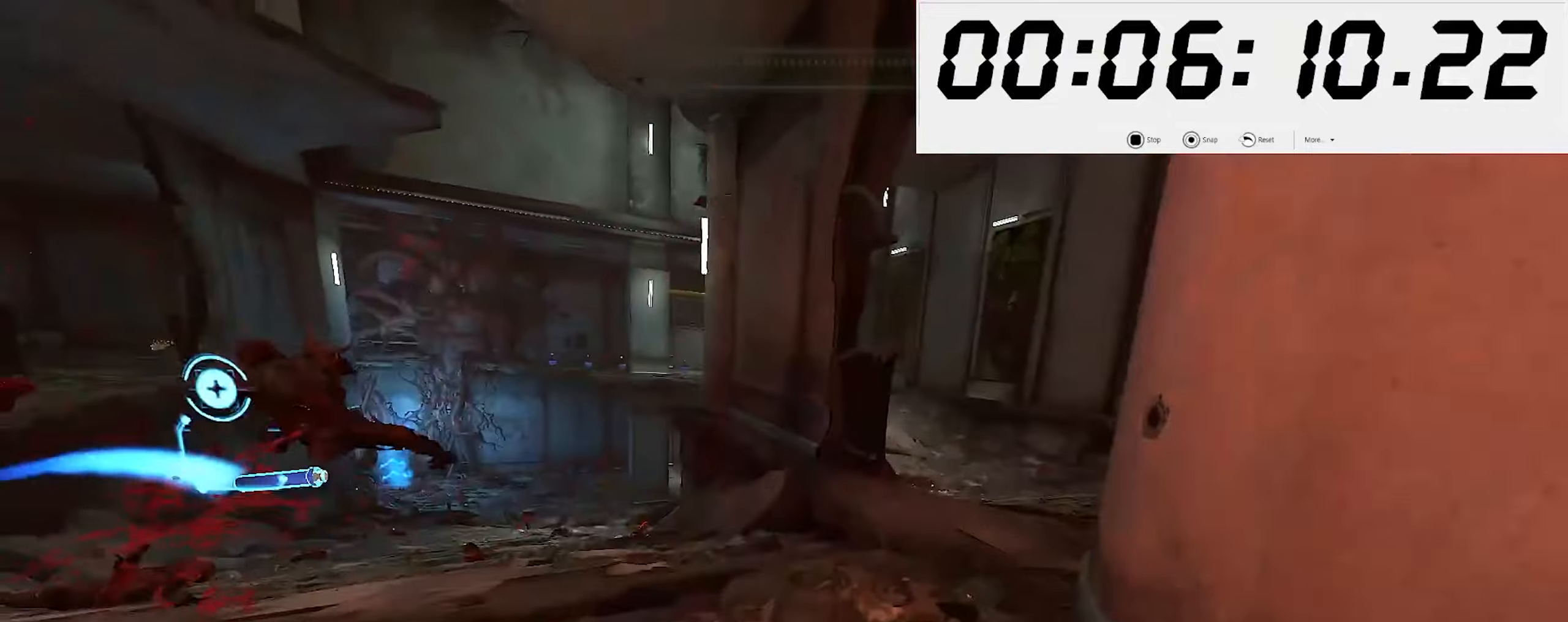
{"keys": ["w"], "mouse": ["right"], "events": [[67, "space", "down"], [150, "mouse_right", "down"], [184, "space", "up"]]}
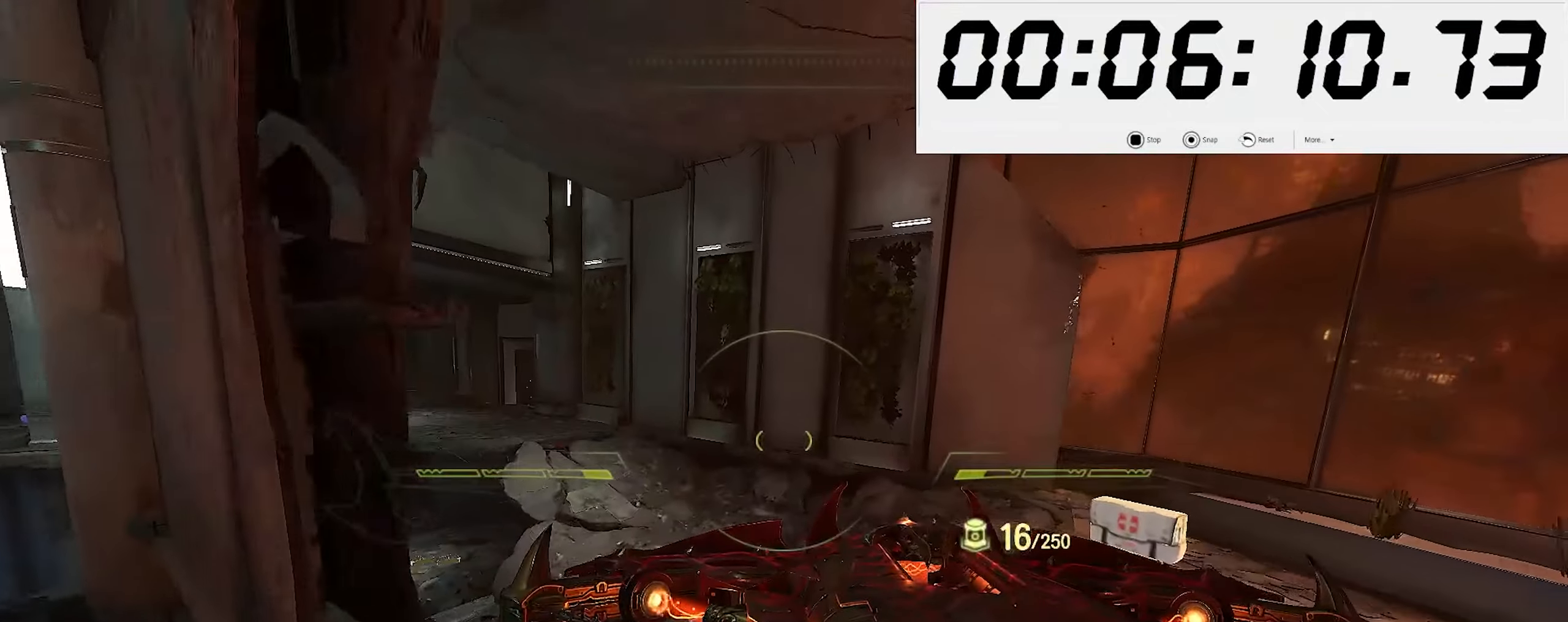
{"keys": ["w"], "mouse": ["right"], "events": [[184, "space", "down"], [317, "space", "up"]]}
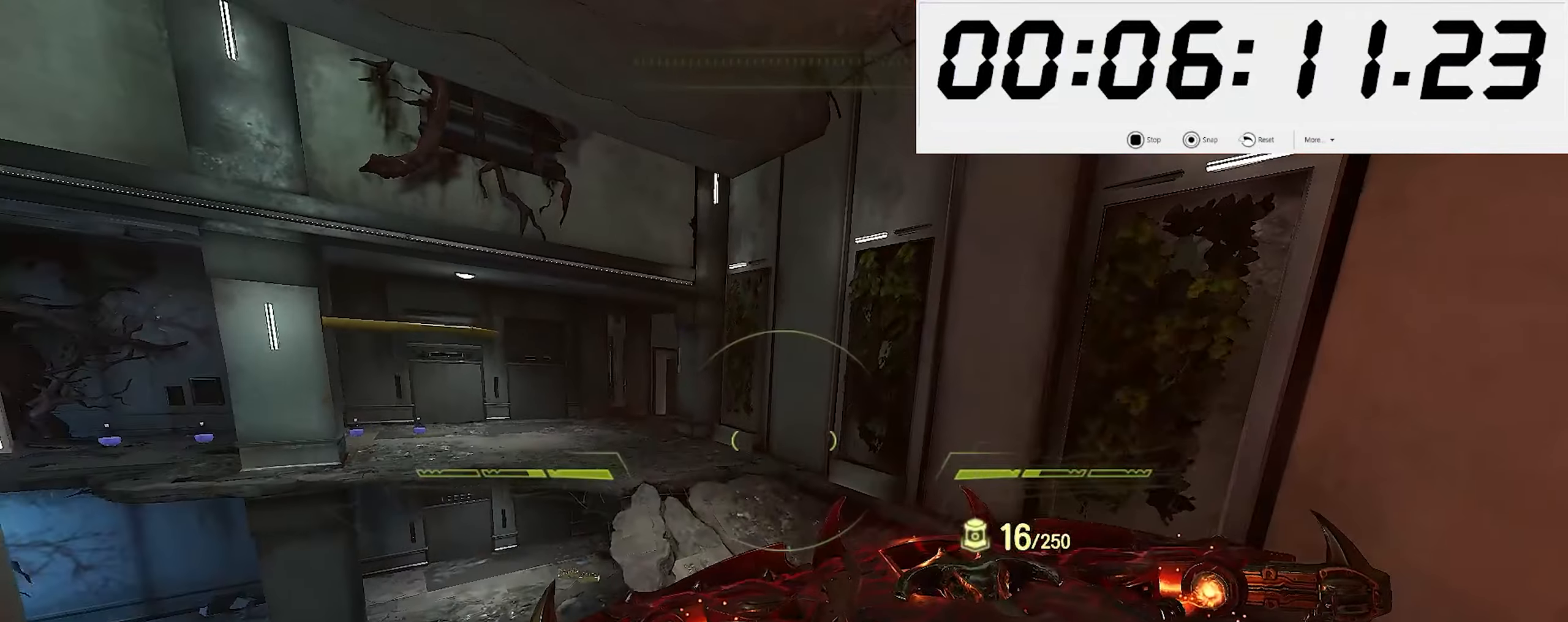
{"keys": ["w"], "mouse": ["right"], "events": [[334, "d", "down"], [484, "d", "up"]]}
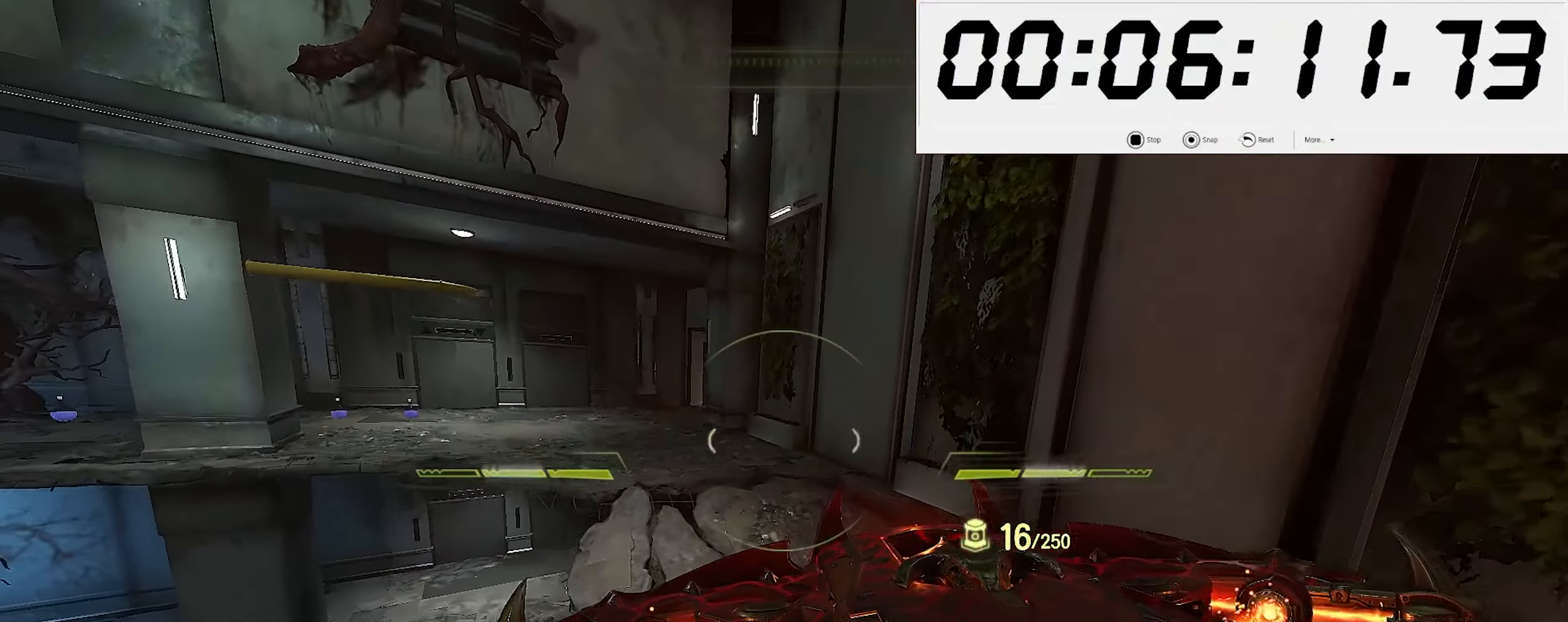
{"keys": ["2", "space", "w"], "mouse": [], "events": [[217, "mouse_right", "up"], [400, "space", "down"], [450, "2", "down"]]}
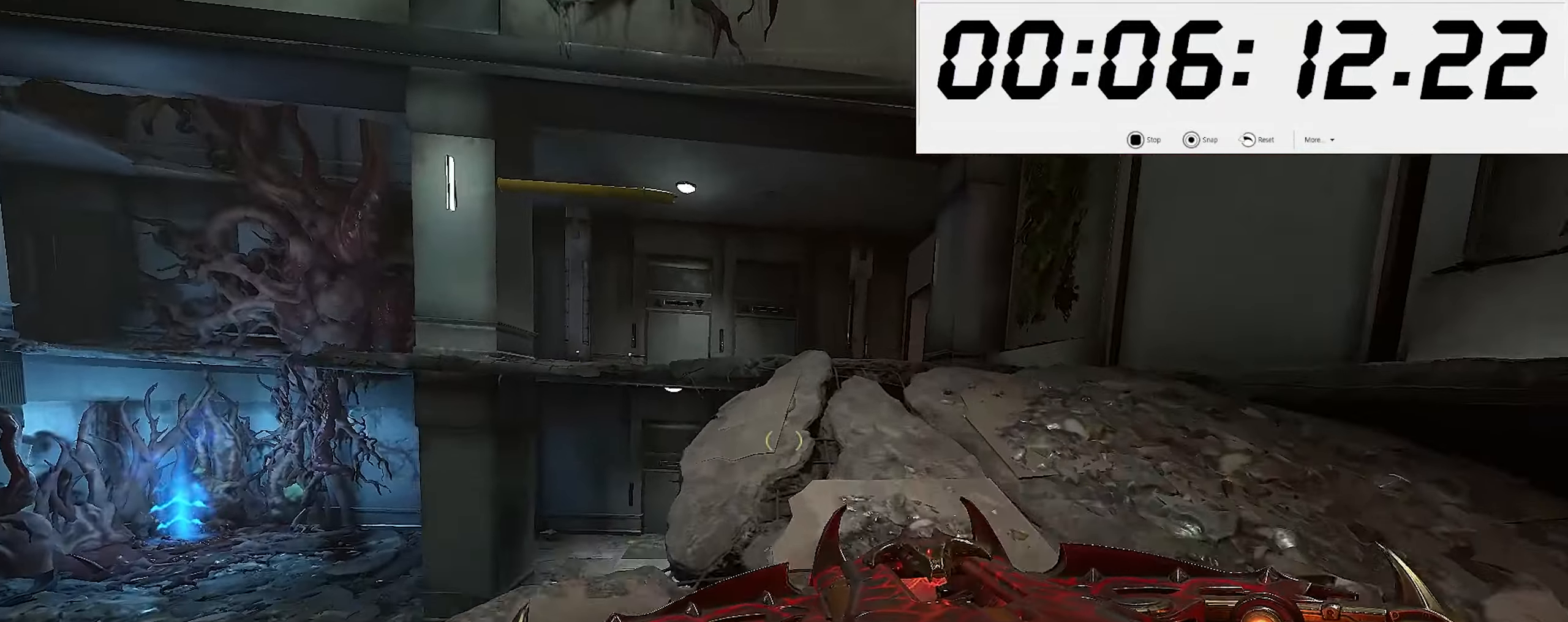
{"keys": ["d", "s"], "mouse": [], "events": [[17, "space", "up"], [67, "2", "up"], [134, "space", "down"], [217, "d", "down"], [234, "w", "up"], [317, "space", "up"], [334, "s", "down"]]}
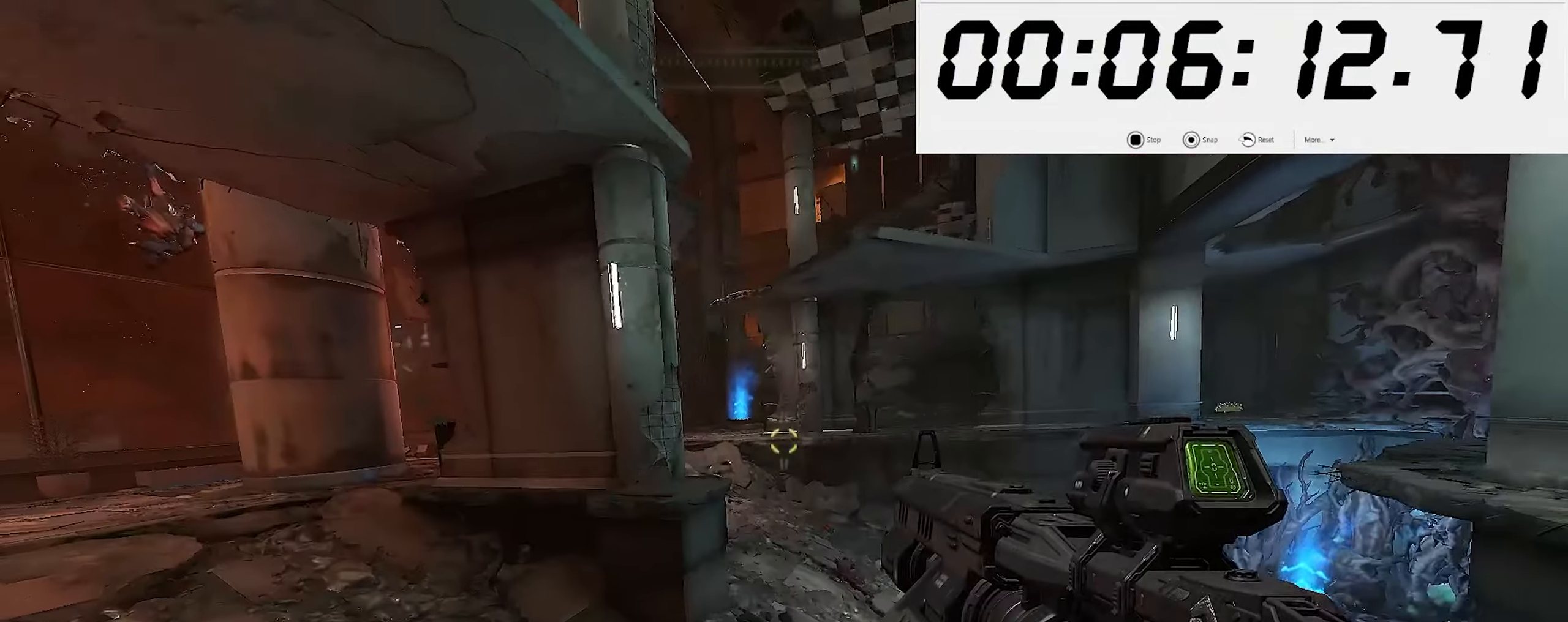
{"keys": ["space", "w"], "mouse": [], "events": [[150, "s", "up"], [284, "w", "down"], [334, "d", "up"], [467, "space", "down"]]}
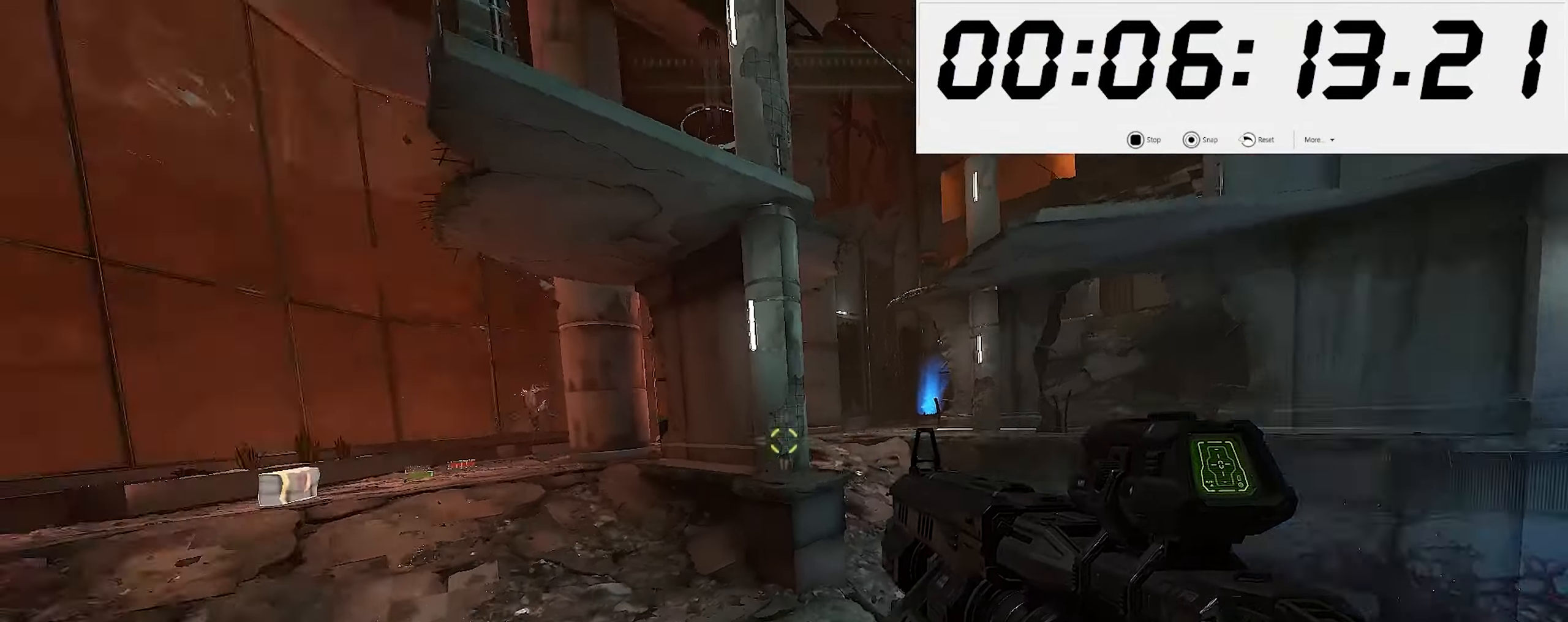
{"keys": ["6", "a", "w"], "mouse": [], "events": [[67, "space", "up"], [167, "space", "down"], [217, "space", "up"], [234, "space", "down"], [350, "mouse_right", "down"], [367, "space", "up"], [417, "a", "down"], [417, "mouse_left", "down"], [484, "6", "down"], [484, "mouse_left", "up"], [484, "mouse_right", "up"]]}
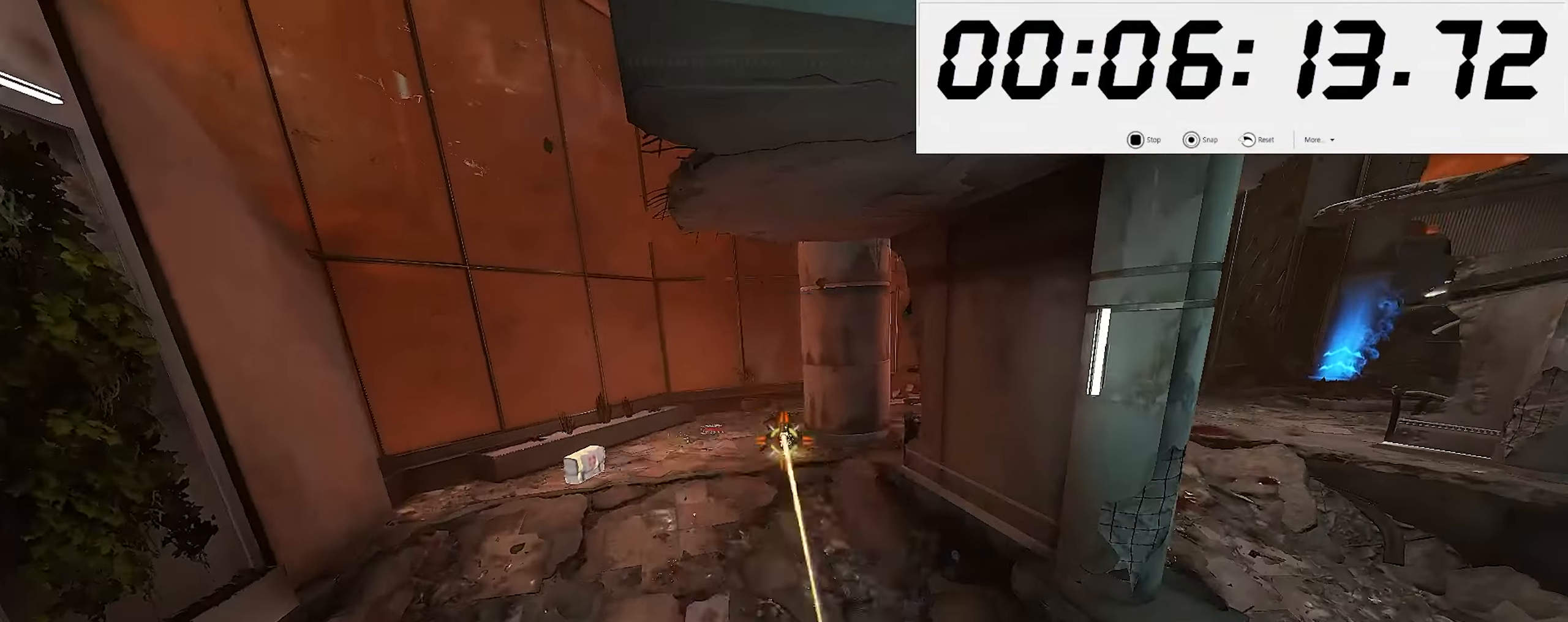
{"keys": ["w"], "mouse": ["right"], "events": [[17, "w", "up"], [50, "6", "up"], [117, "s", "down"], [150, "a", "up"], [234, "d", "down"], [267, "mouse_right", "down"], [267, "s", "up"], [350, "w", "down"], [417, "d", "up"]]}
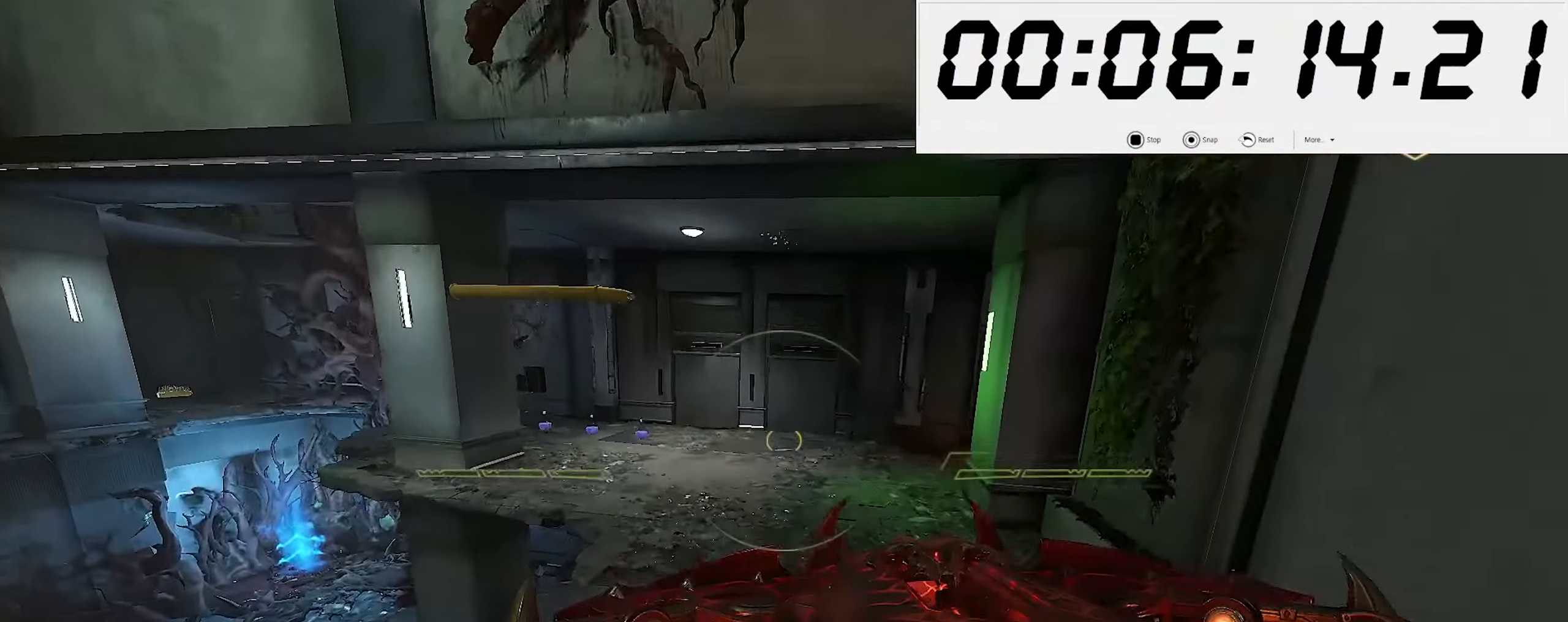
{"keys": ["a", "w"], "mouse": ["right"], "events": [[34, "a", "down"], [334, "space", "down"], [467, "space", "up"]]}
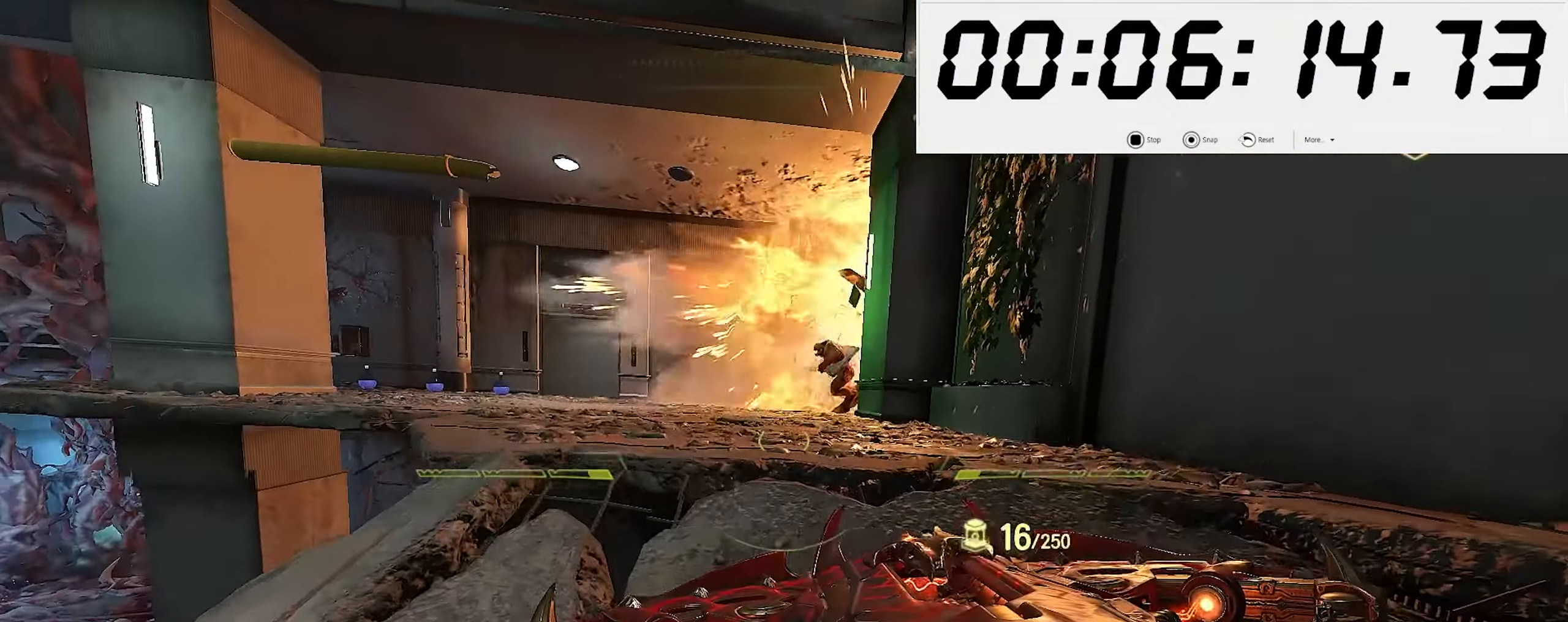
{"keys": ["w"], "mouse": ["right"], "events": [[334, "space", "down"], [450, "space", "up"], [466, "a", "up"]]}
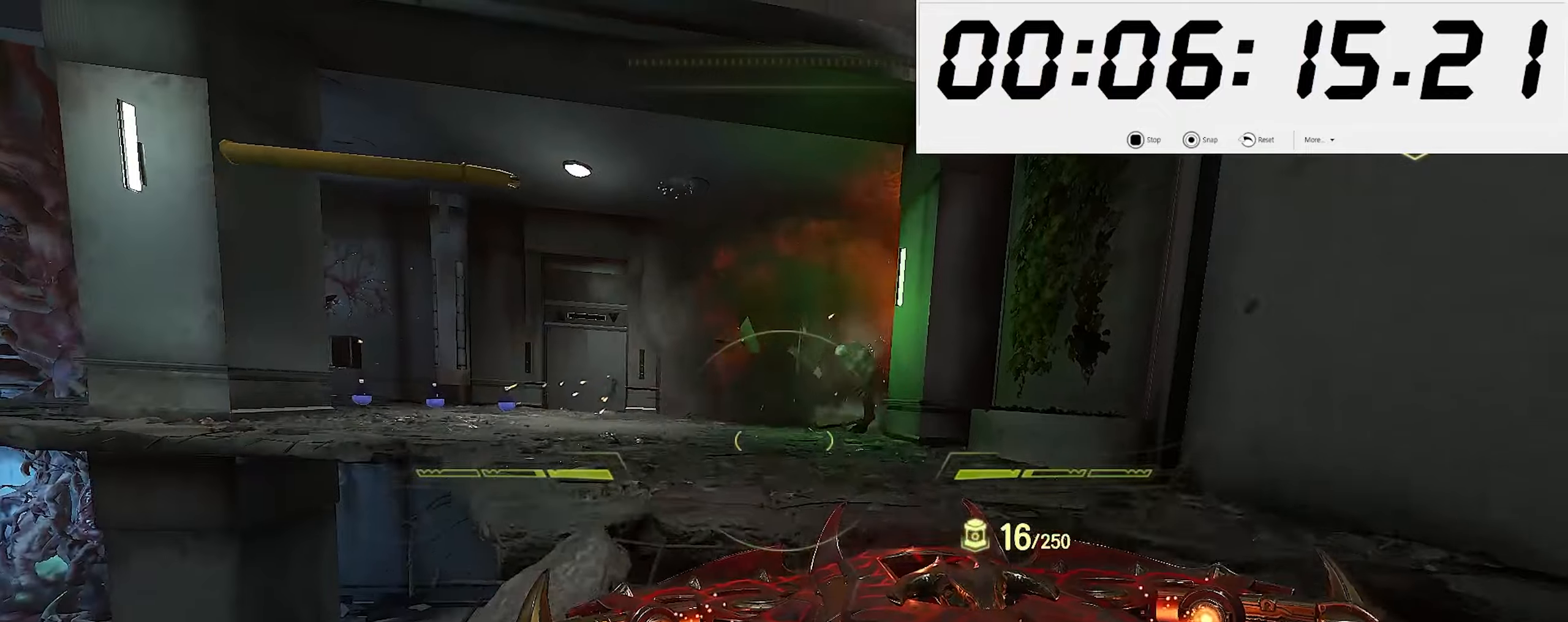
{"keys": ["a", "g"], "mouse": ["right"], "events": [[116, "a", "down"], [250, "w", "up"], [416, "g", "down"]]}
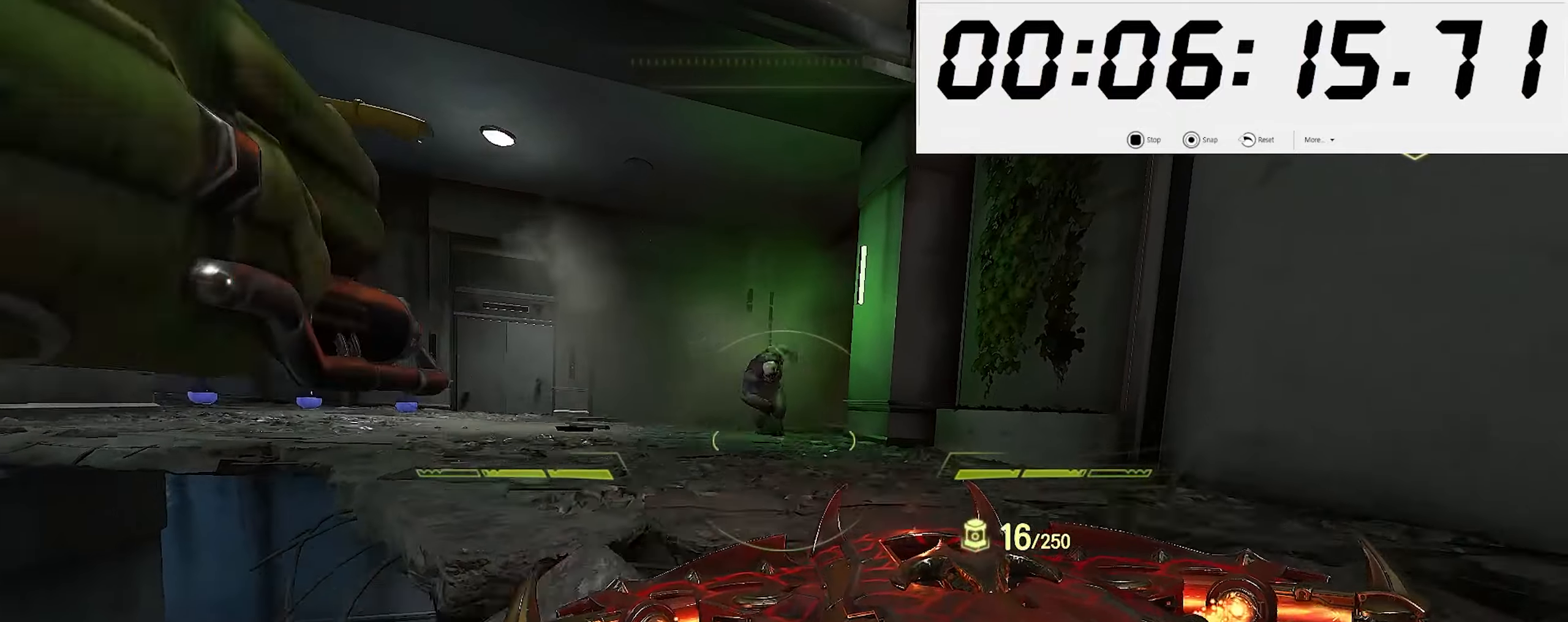
{"keys": ["s", "space"], "mouse": ["right"], "events": [[16, "g", "up"], [83, "s", "down"], [150, "space", "down"], [266, "space", "up"], [400, "a", "up"], [400, "space", "down"]]}
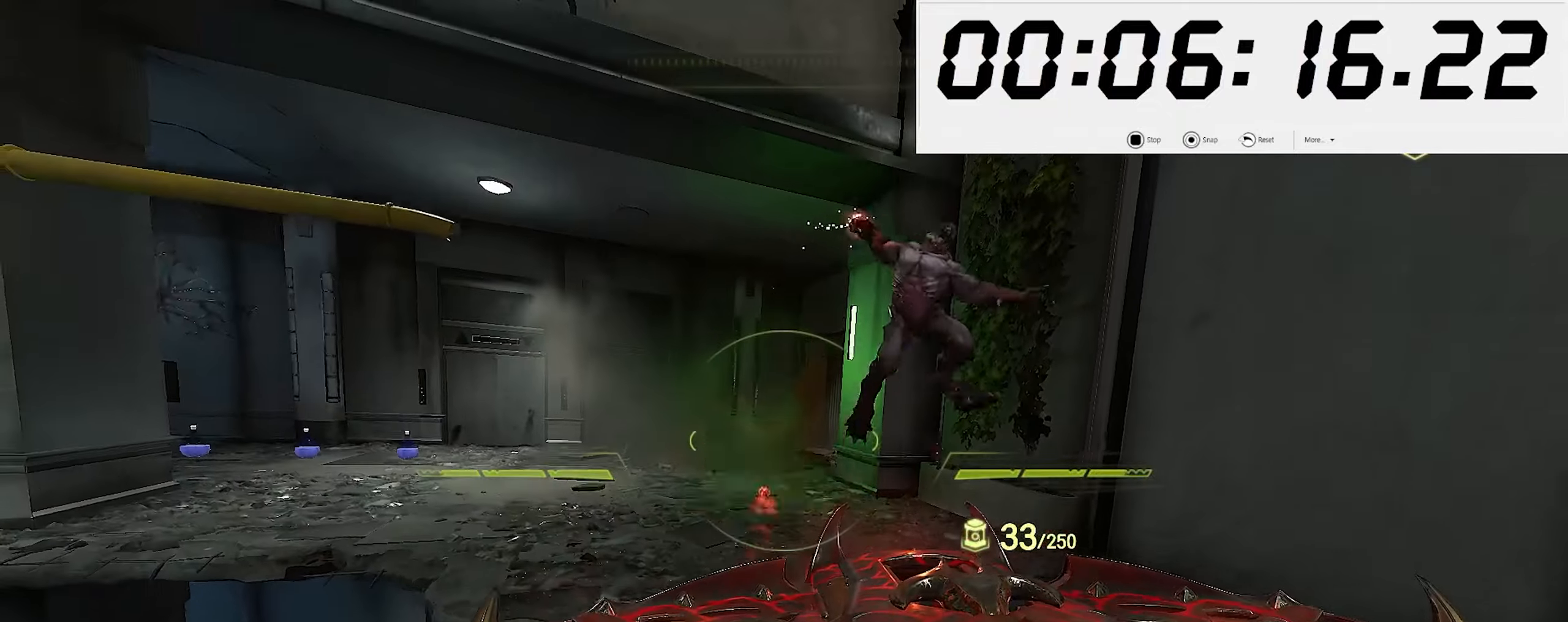
{"keys": ["s"], "mouse": ["right"]}